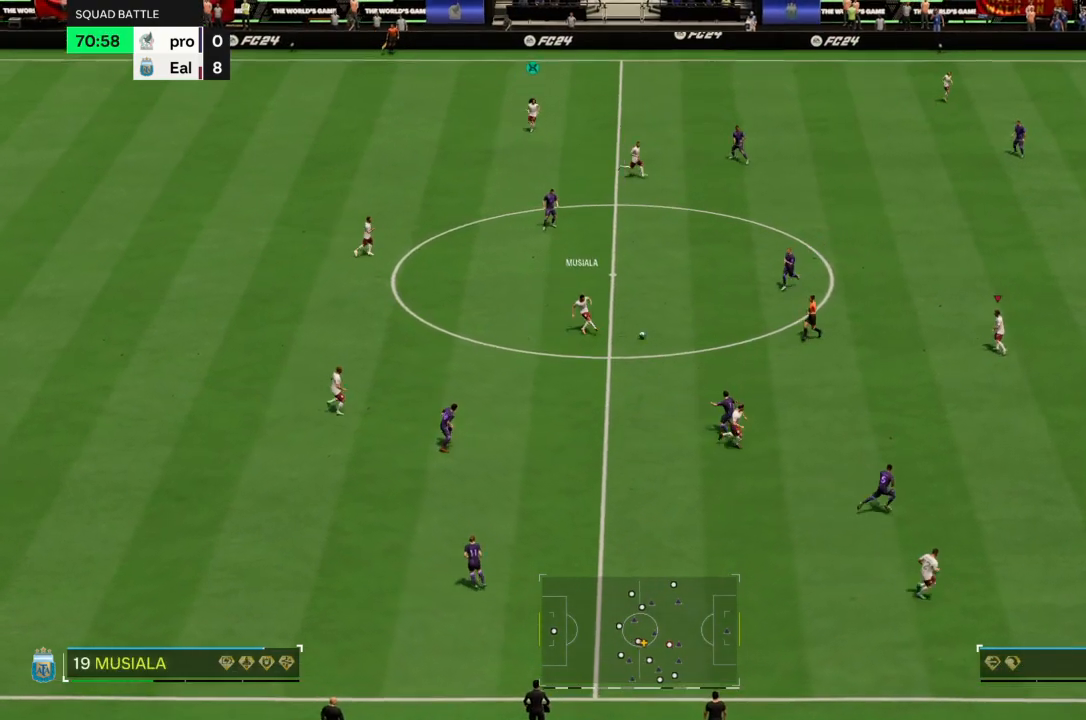
Gameplay with a controller (PlayStation layout); each line is a JSON object with the inputs held at the frame after it. "events" lists button and stick changes between this image and that frame as [ms after this image, input, new state], when the widget could be followed in between. Not read: L3 R3.
{"buttons": [], "left_stick": "up-right", "right_stick": "center", "events": [[400, "left_stick", "up-right"]]}
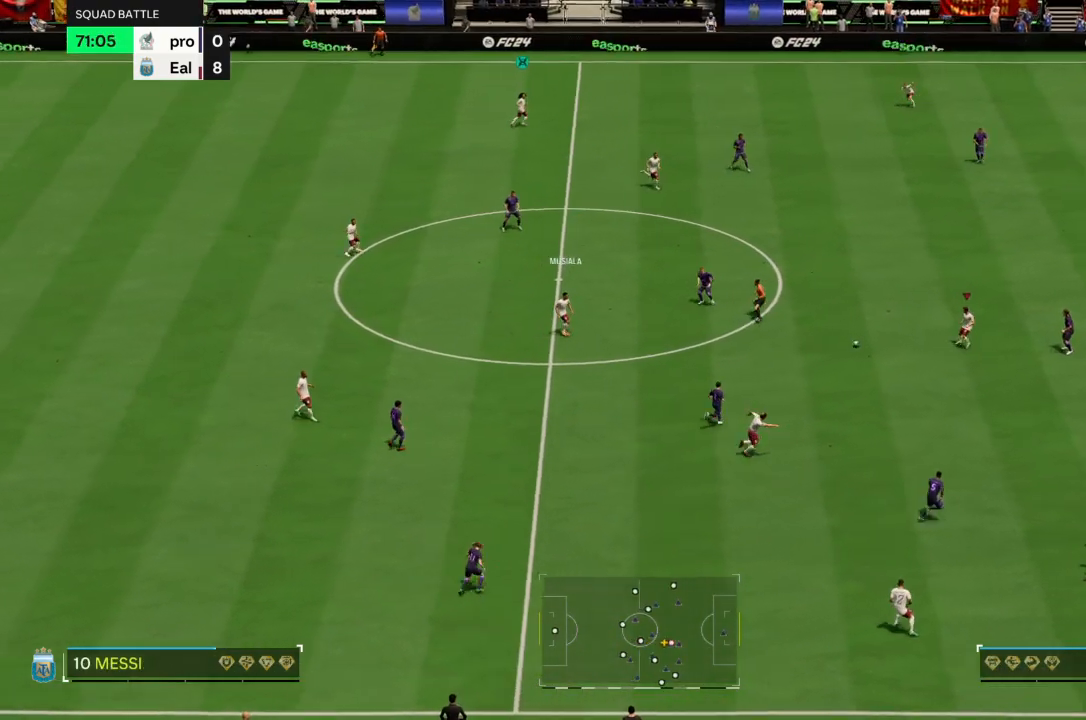
{"buttons": ["R2"], "left_stick": "up", "right_stick": "center", "events": [[100, "left_stick", "up"], [234, "R2", "down"]]}
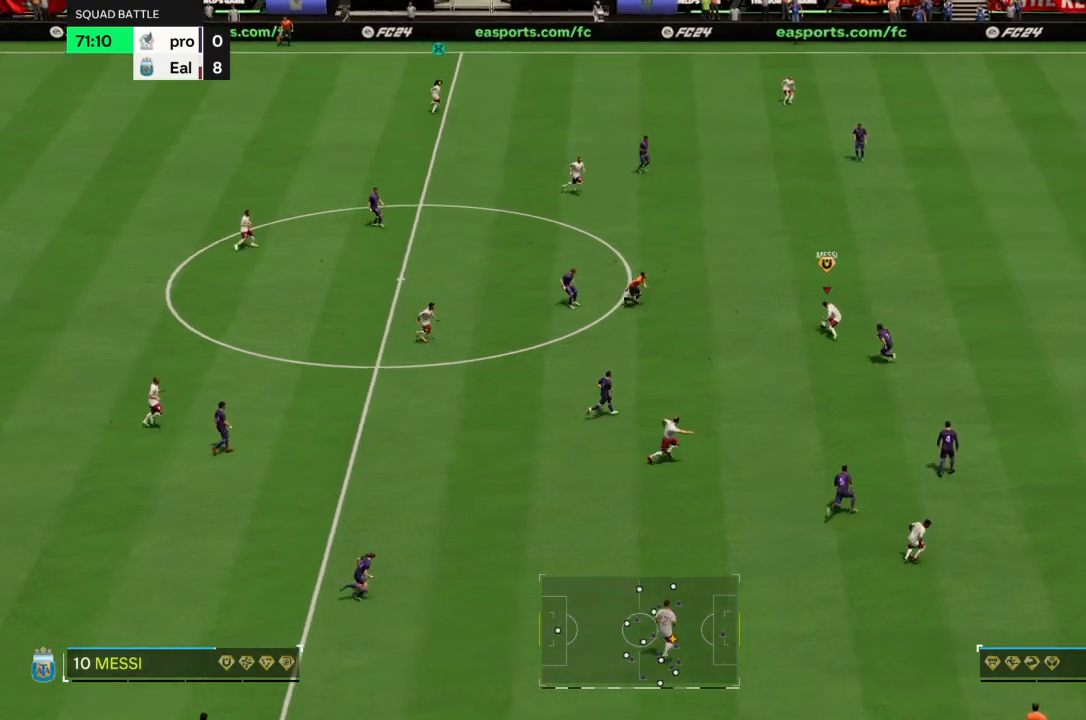
{"buttons": ["R2"], "left_stick": "up-right", "right_stick": "center", "events": [[133, "left_stick", "up-right"]]}
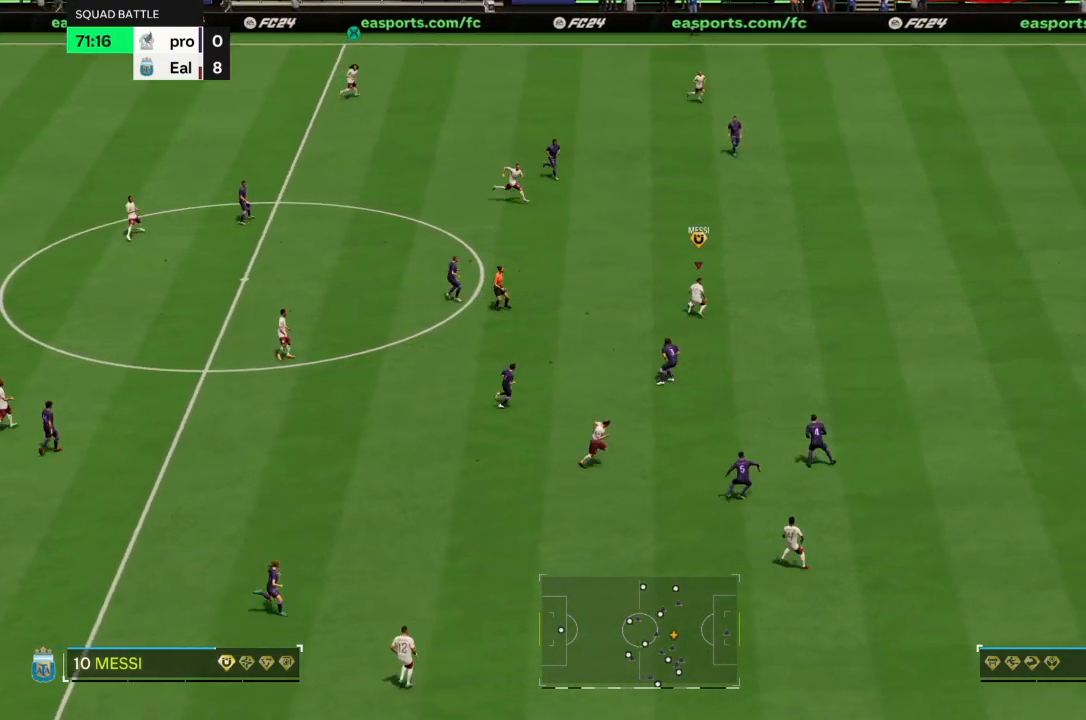
{"buttons": [], "left_stick": "down-right", "right_stick": "center", "events": [[34, "left_stick", "right"], [167, "left_stick", "down-right"], [467, "R2", "up"]]}
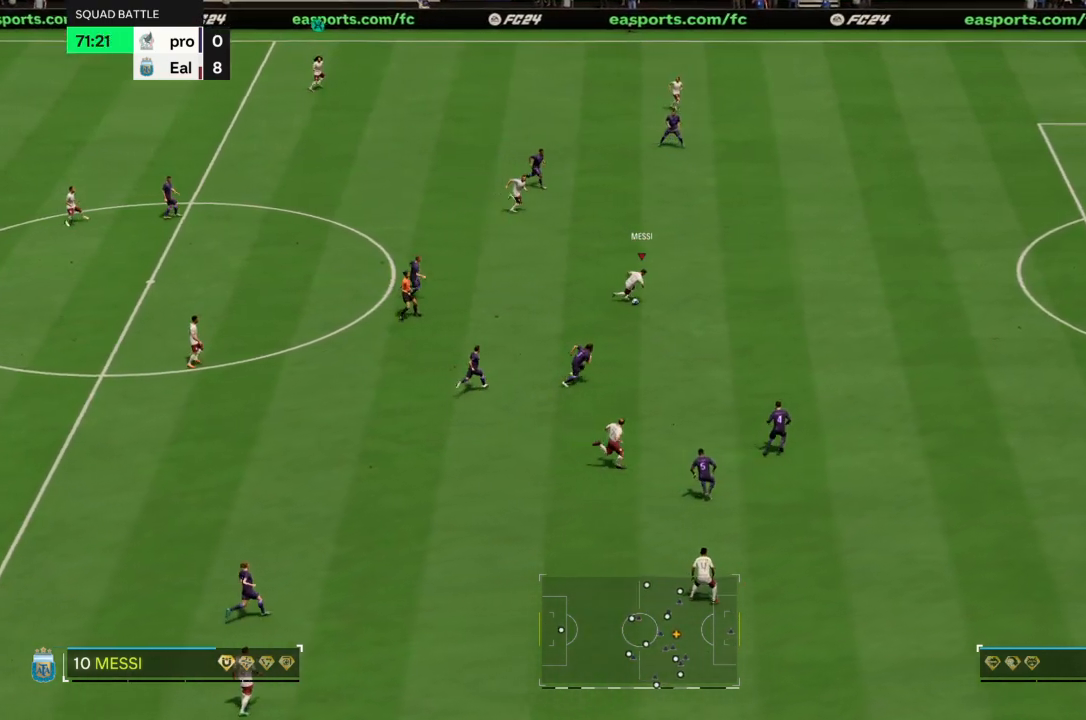
{"buttons": ["R2"], "left_stick": "right", "right_stick": "center", "events": [[100, "R2", "down"], [200, "R2", "up"], [200, "left_stick", "right"], [267, "R2", "down"]]}
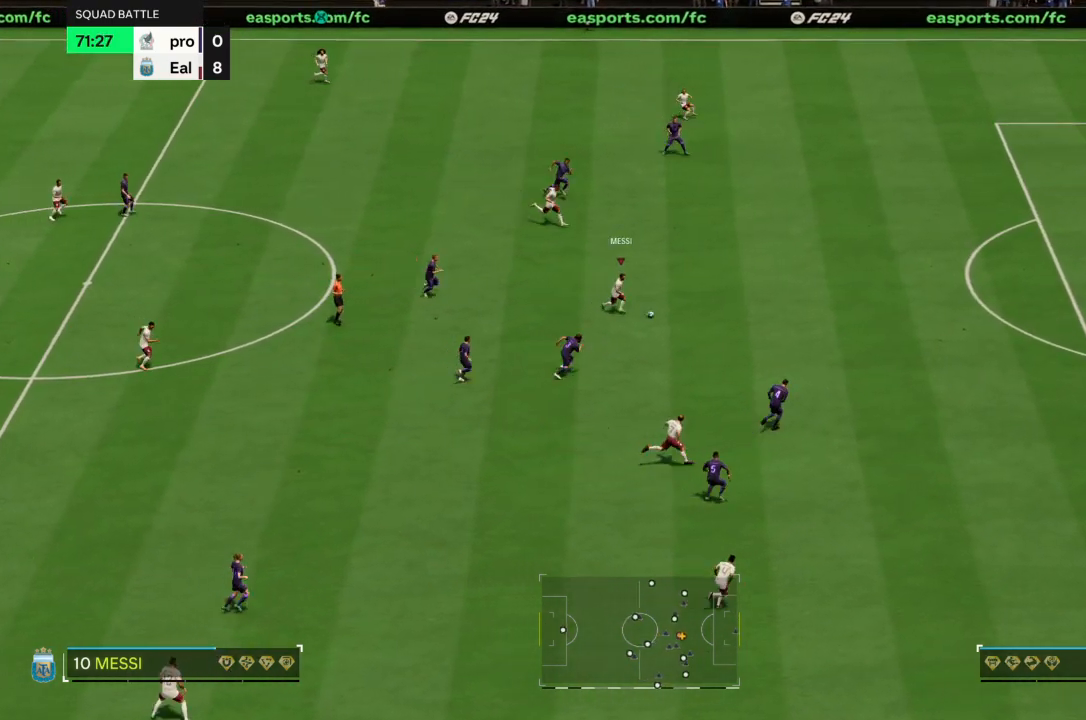
{"buttons": ["R2"], "left_stick": "right", "right_stick": "center", "events": []}
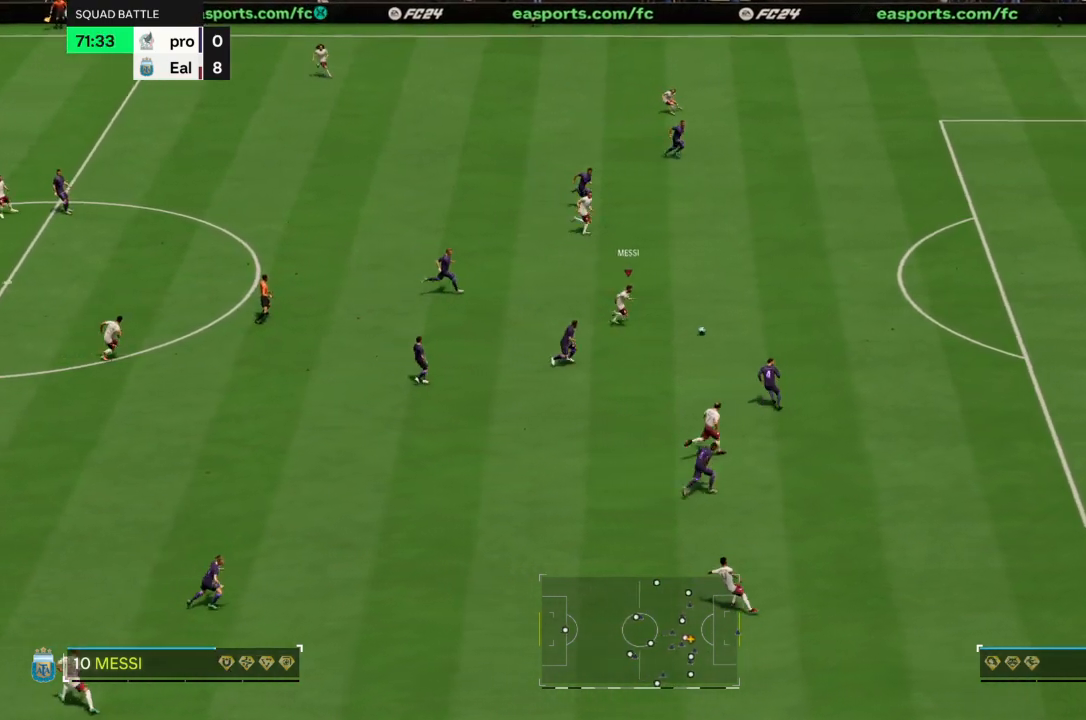
{"buttons": ["SQUARE", "R2"], "left_stick": "right", "right_stick": "center", "events": [[434, "SQUARE", "down"]]}
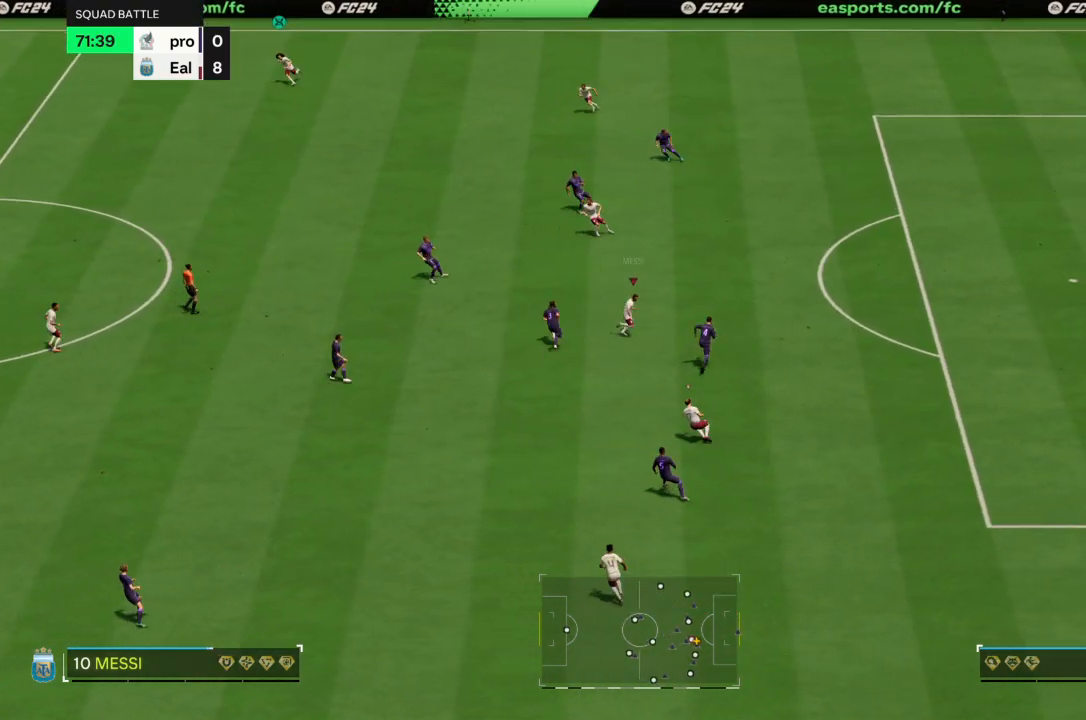
{"buttons": ["R2"], "left_stick": "up", "right_stick": "center", "events": [[67, "SQUARE", "up"], [301, "left_stick", "up-right"], [401, "left_stick", "up"]]}
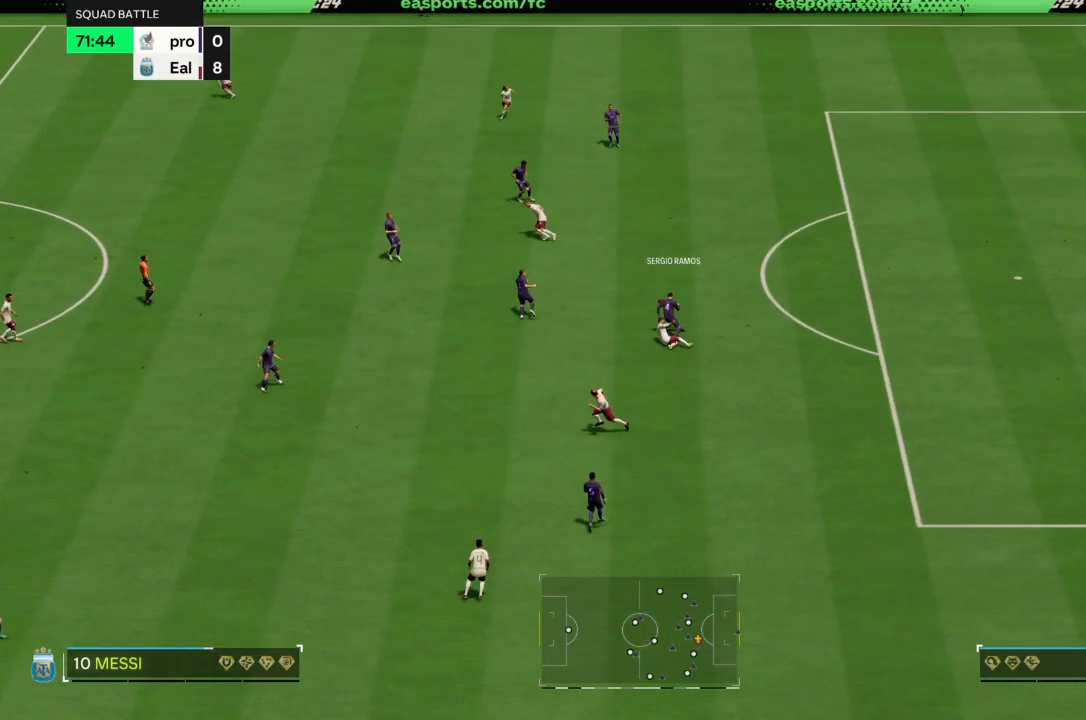
{"buttons": [], "left_stick": "down-left", "right_stick": "center", "events": [[100, "left_stick", "up-left"], [434, "left_stick", "down-left"], [500, "R2", "up"]]}
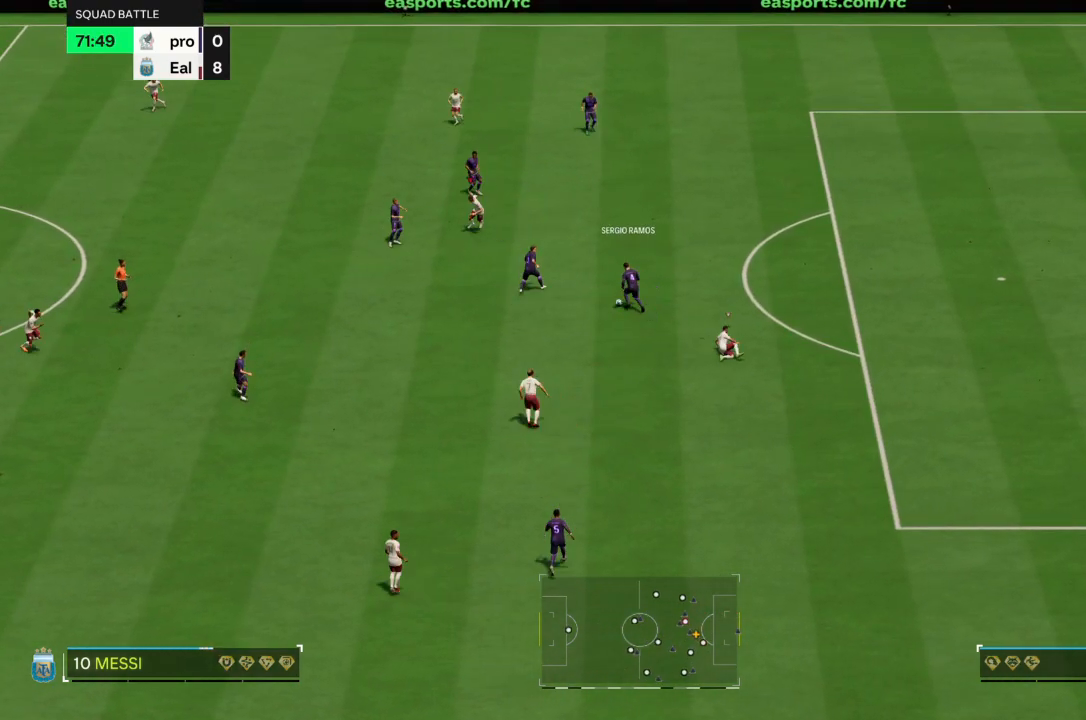
{"buttons": ["CROSS", "R2"], "left_stick": "down", "right_stick": "center", "events": [[67, "left_stick", "down"], [167, "R2", "down"], [301, "CROSS", "down"]]}
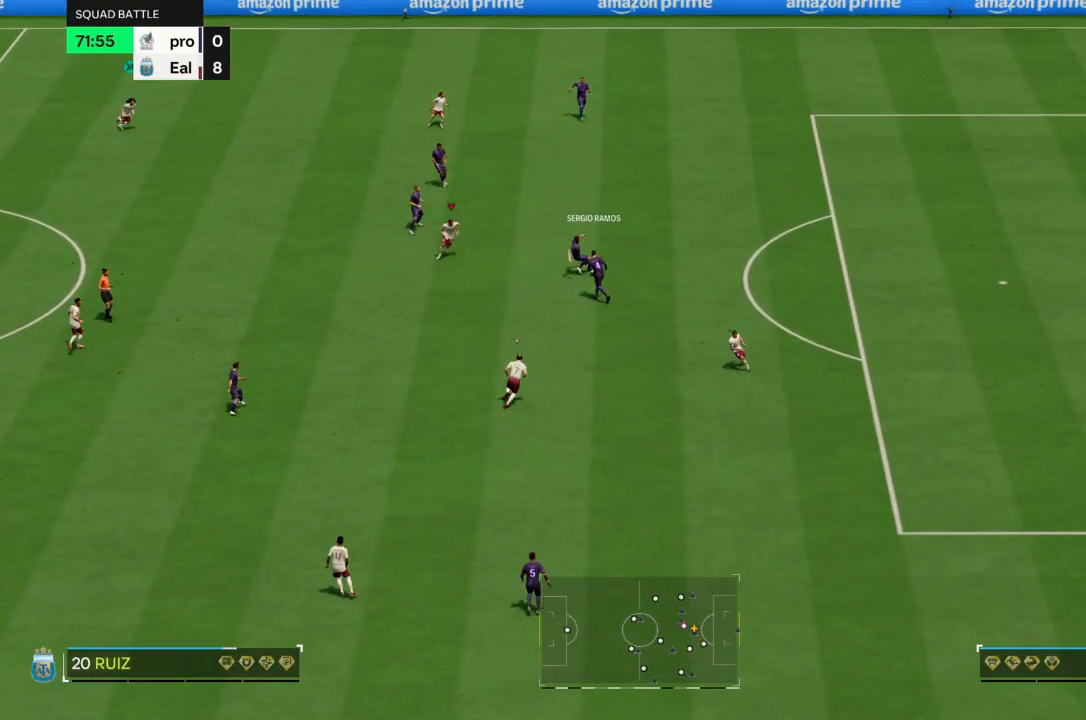
{"buttons": ["L2"], "left_stick": "up", "right_stick": "center", "events": [[133, "CROSS", "up"], [133, "left_stick", "down-right"], [233, "L2", "down"], [233, "R2", "up"], [333, "left_stick", "up-right"], [400, "left_stick", "up"]]}
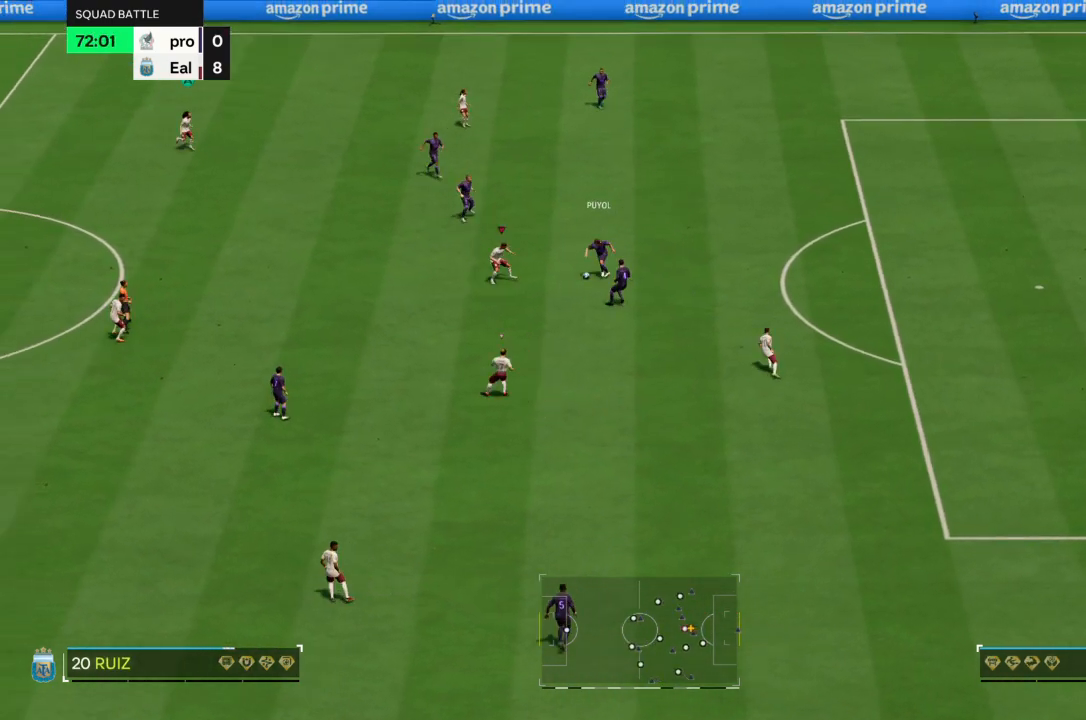
{"buttons": [], "left_stick": "down-right", "right_stick": "center", "events": [[200, "left_stick", "up-right"], [267, "CIRCLE", "down"], [367, "left_stick", "down-right"], [401, "L2", "up"], [434, "CIRCLE", "up"]]}
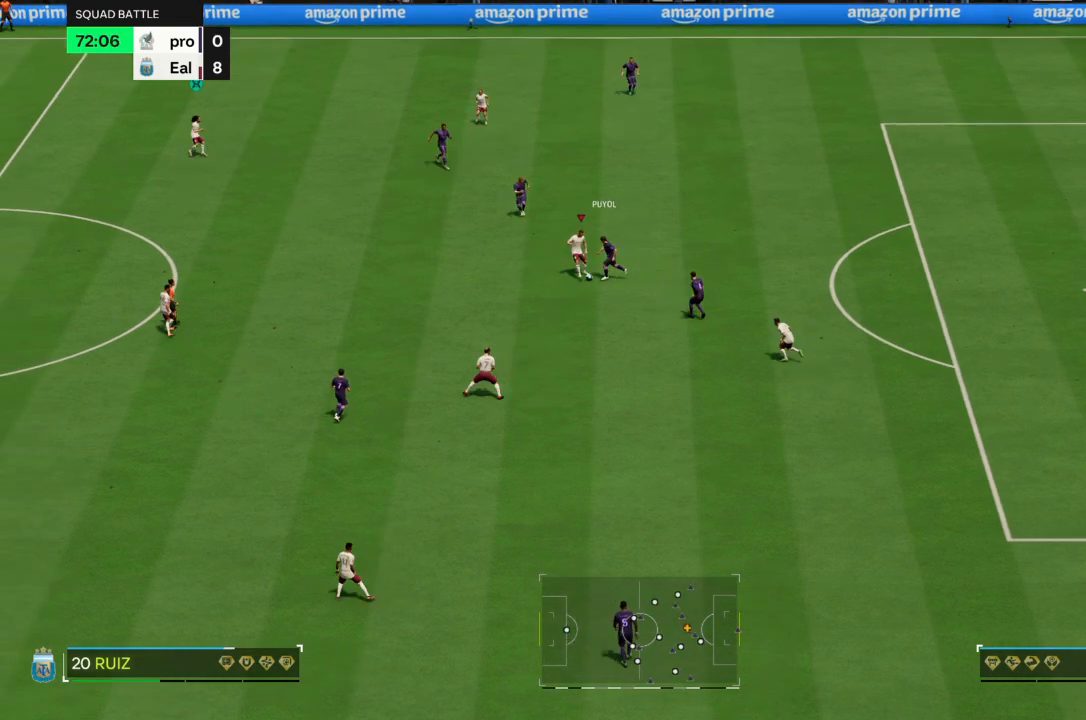
{"buttons": [], "left_stick": "right", "right_stick": "center", "events": [[133, "left_stick", "up-right"], [233, "left_stick", "right"]]}
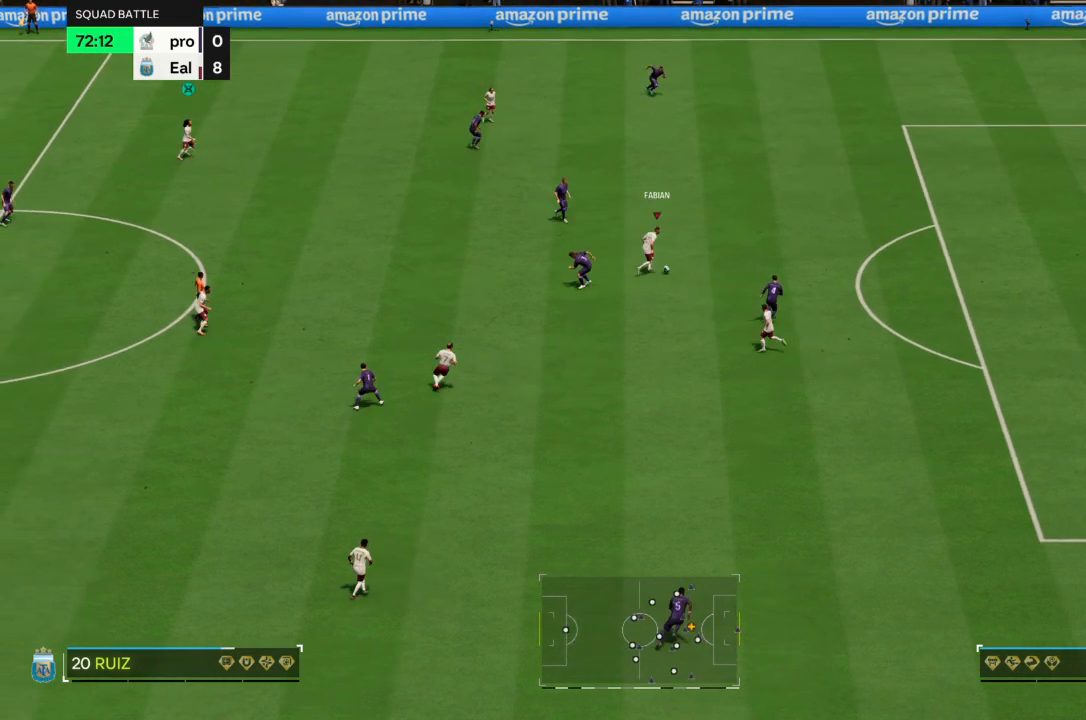
{"buttons": ["R2"], "left_stick": "up-right", "right_stick": "center", "events": [[100, "left_stick", "up-right"], [401, "R2", "down"]]}
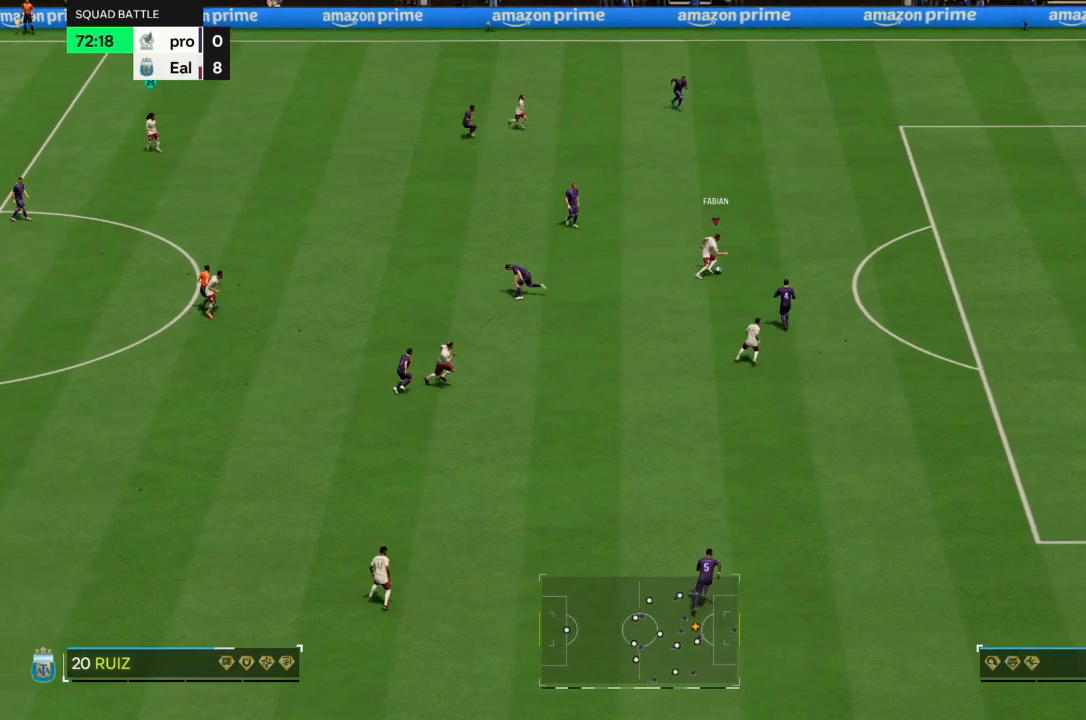
{"buttons": ["R2"], "left_stick": "right", "right_stick": "center", "events": [[333, "left_stick", "right"]]}
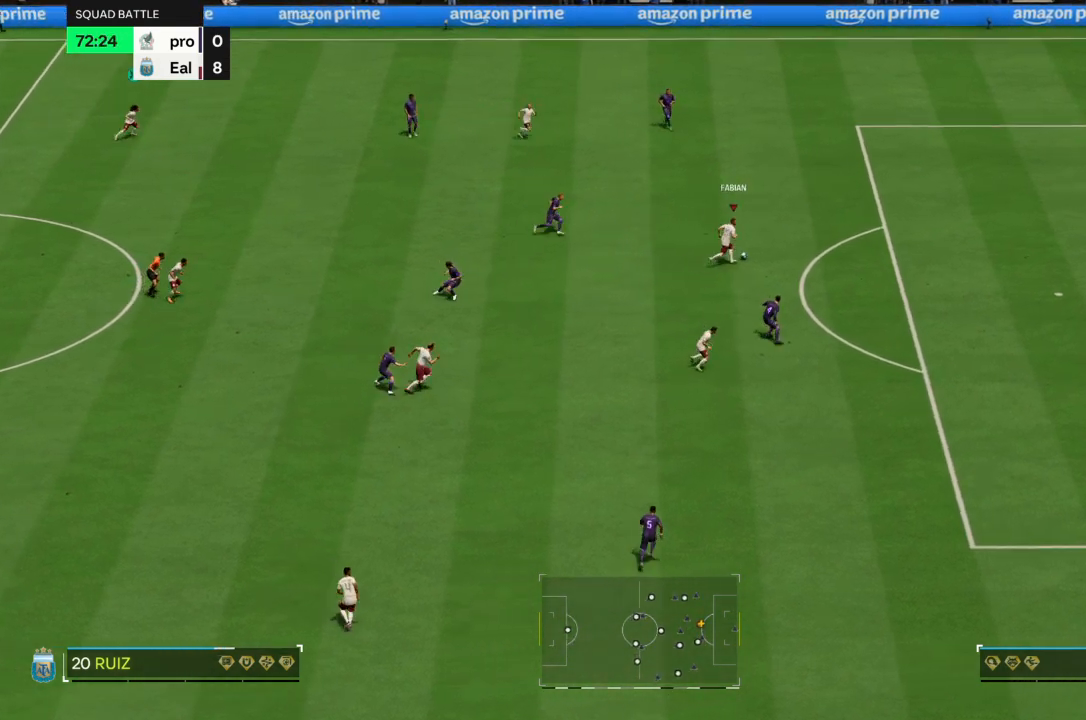
{"buttons": ["R2"], "left_stick": "down-right", "right_stick": "center", "events": [[467, "left_stick", "down-right"]]}
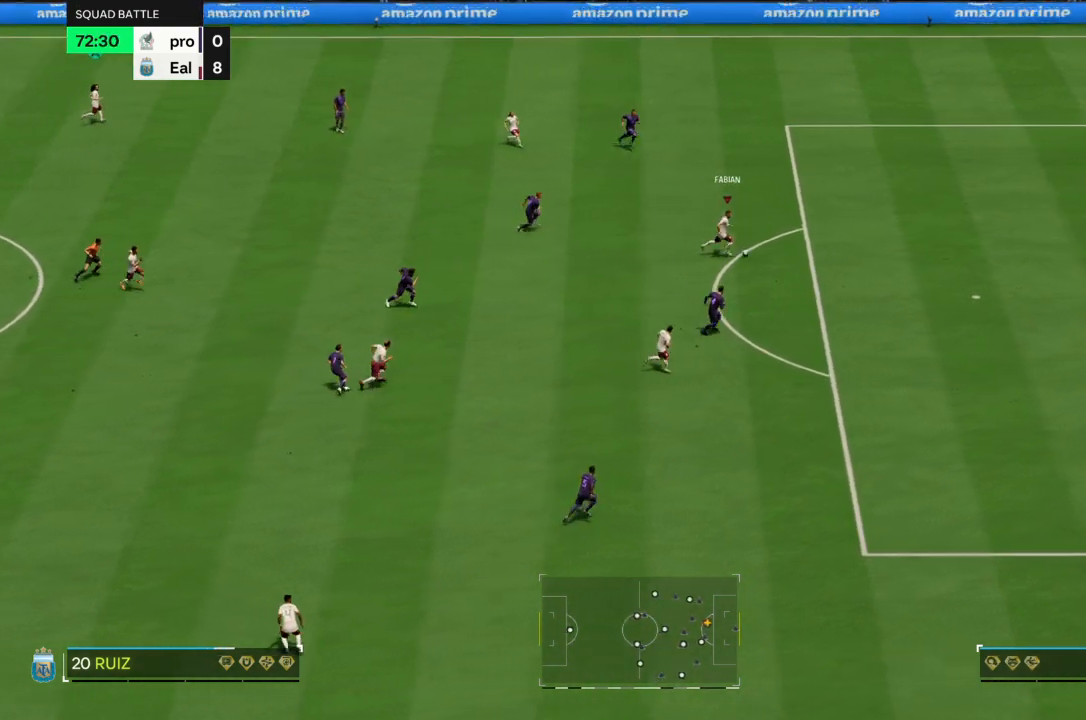
{"buttons": [], "left_stick": "down-left", "right_stick": "center", "events": [[167, "R2", "up"], [400, "left_stick", "down-left"]]}
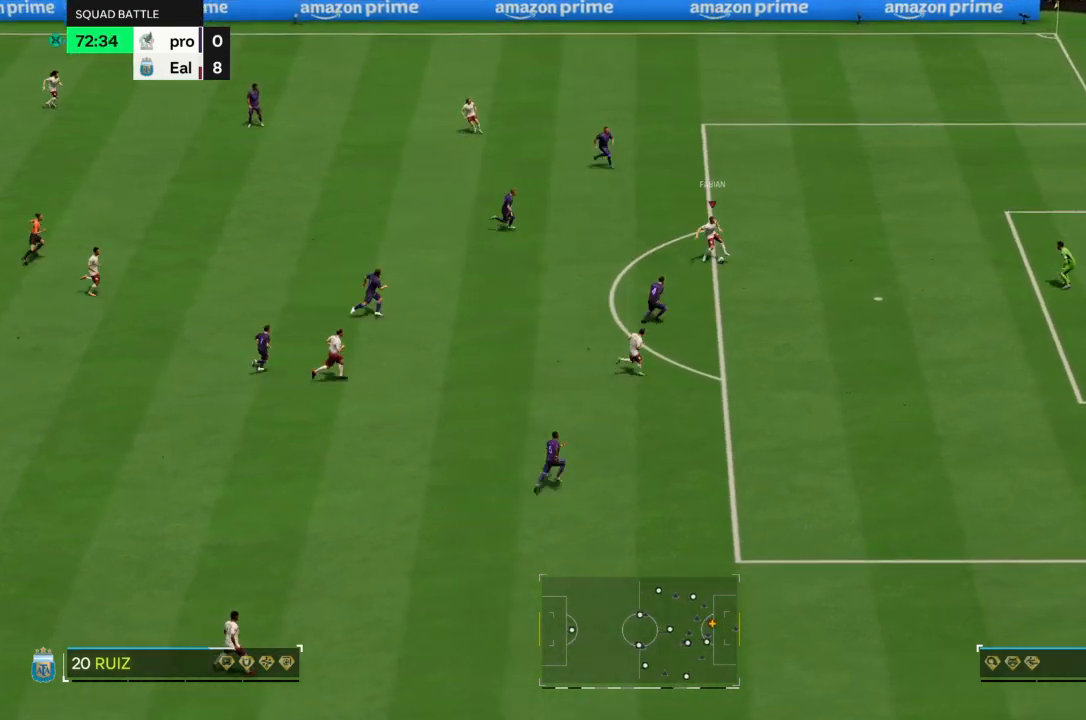
{"buttons": [], "left_stick": "down-left", "right_stick": "center", "events": []}
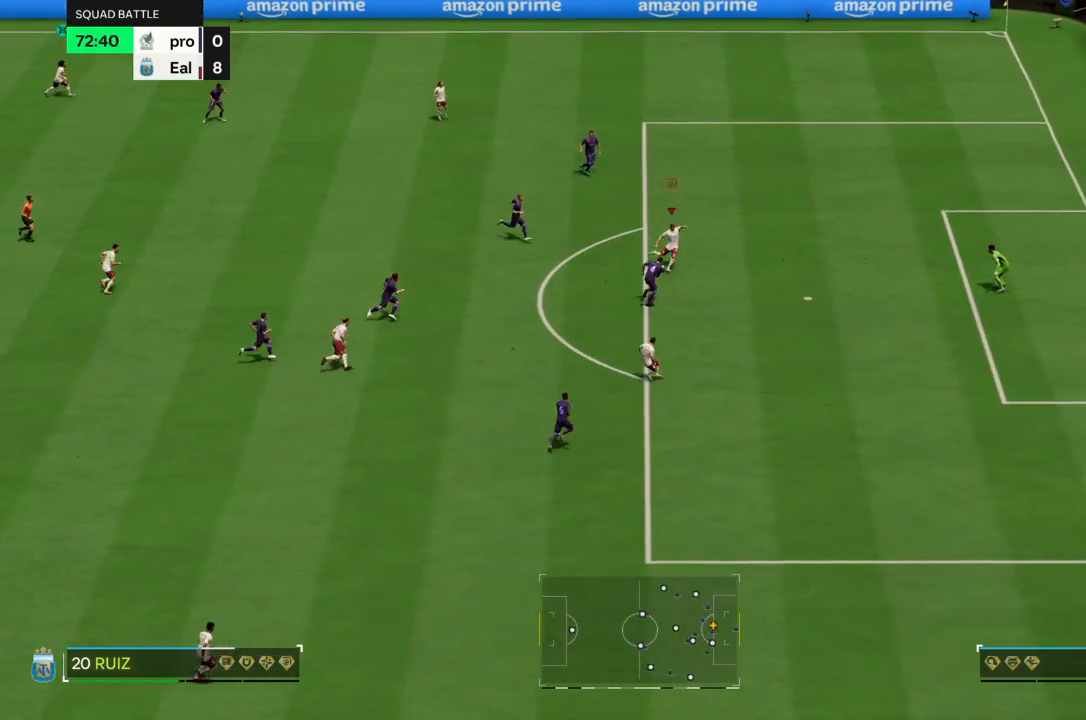
{"buttons": [], "left_stick": "down-left", "right_stick": "center", "events": []}
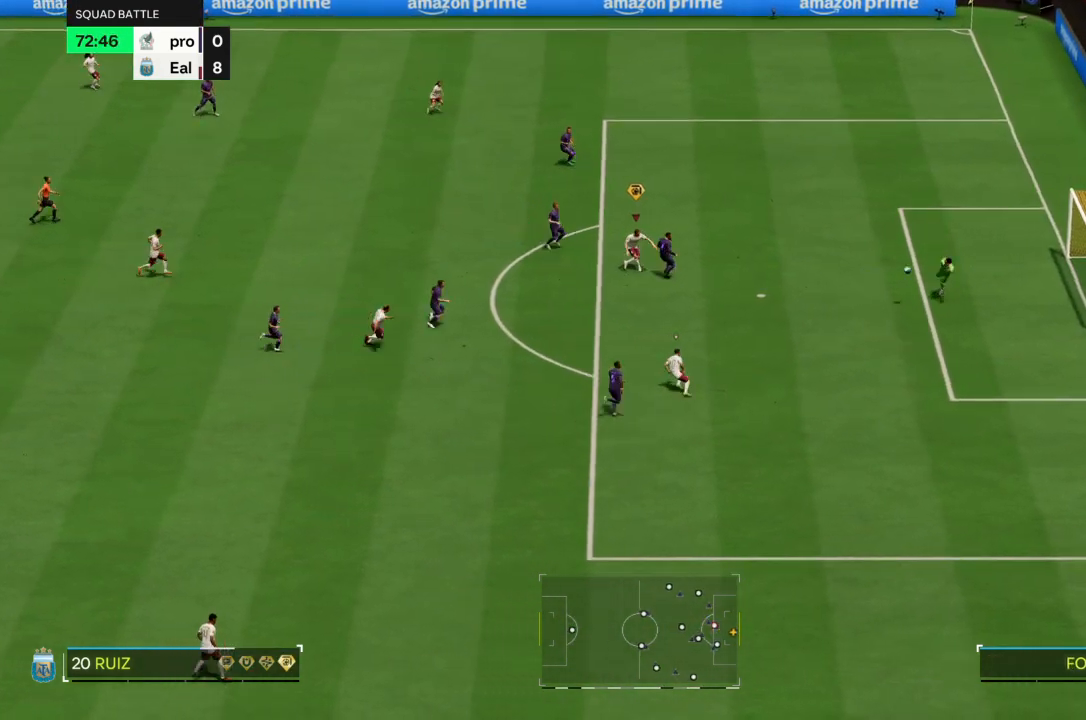
{"buttons": [], "left_stick": "down-left", "right_stick": "center"}
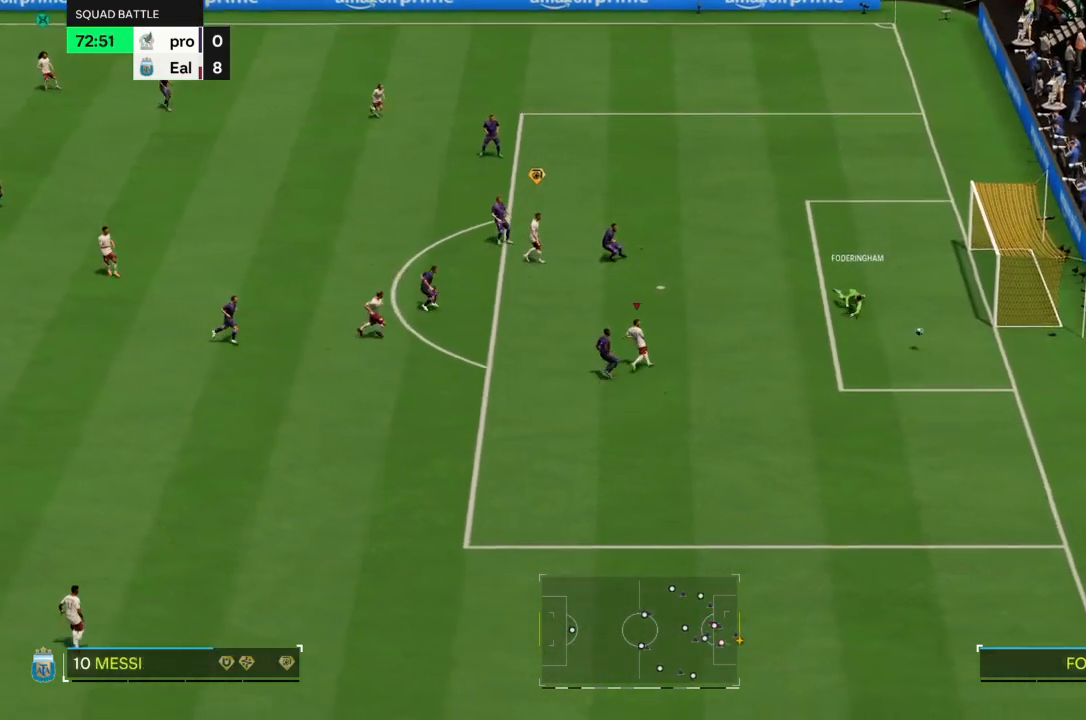
{"buttons": ["R2"], "left_stick": "down-right", "right_stick": "center"}
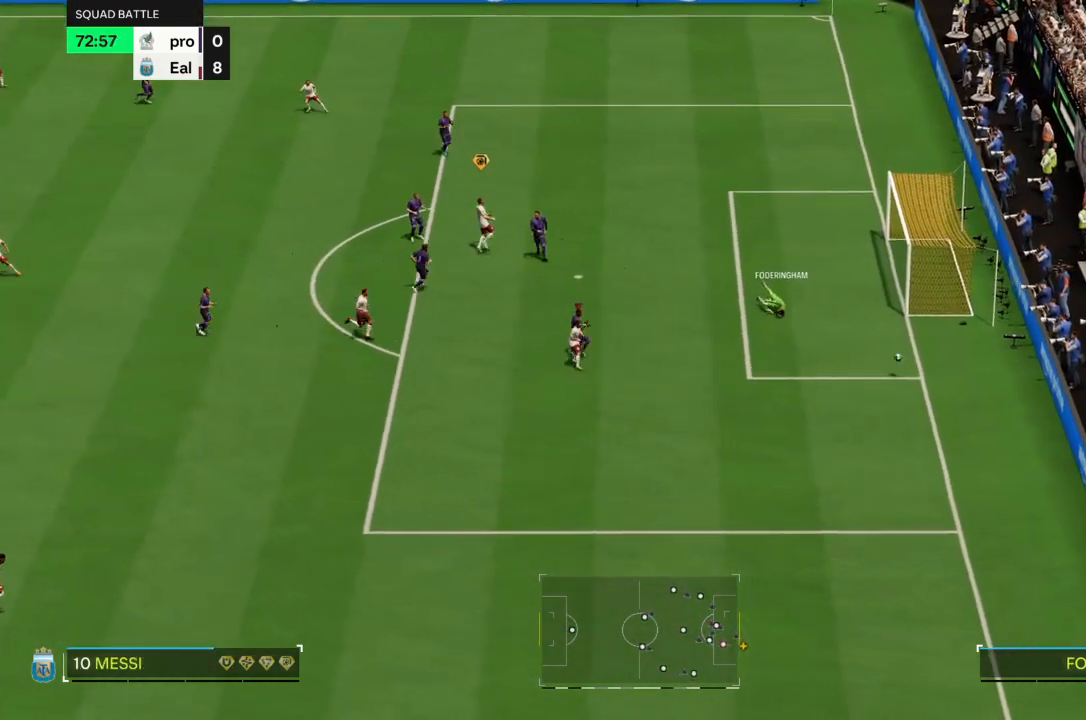
{"buttons": [], "left_stick": "center", "right_stick": "center"}
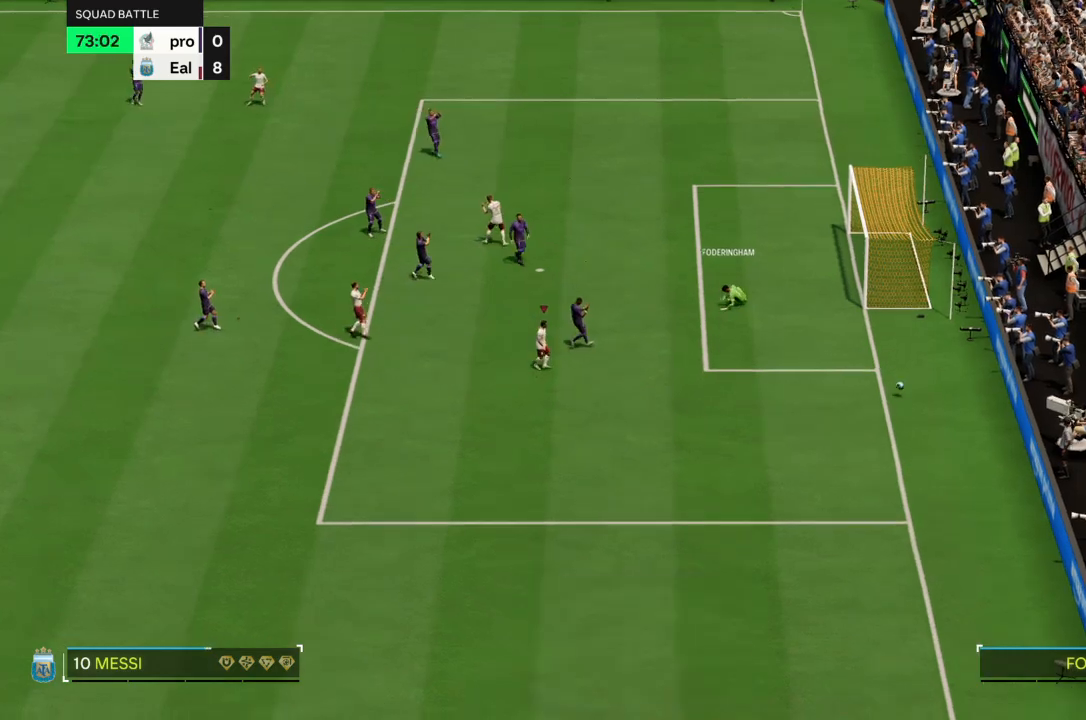
{"buttons": [], "left_stick": "center", "right_stick": "center", "events": [[134, "CROSS", "down"], [267, "CROSS", "up"], [334, "CROSS", "down"], [468, "CROSS", "up"]]}
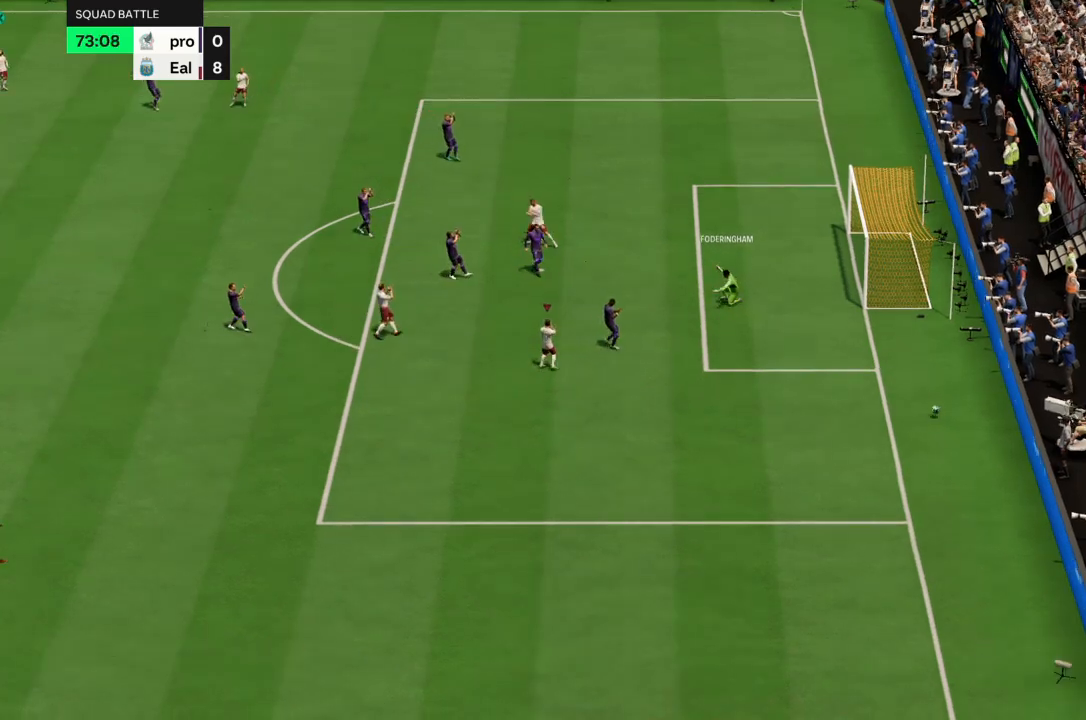
{"buttons": [], "left_stick": "center", "right_stick": "center"}
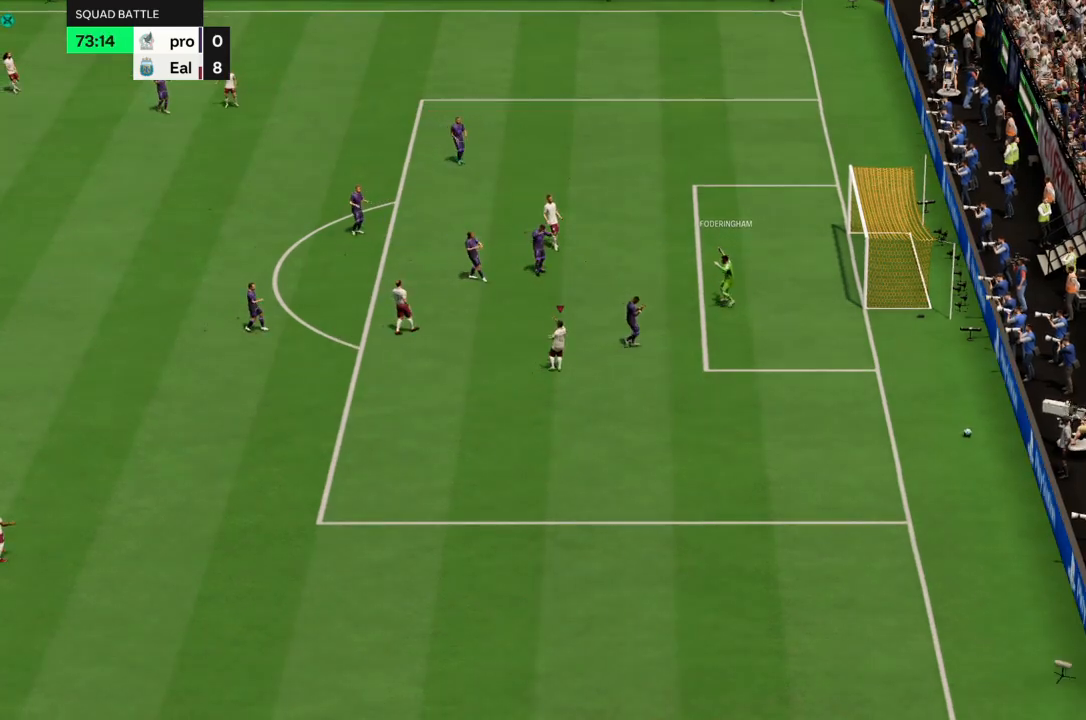
{"buttons": [], "left_stick": "center", "right_stick": "center", "events": [[101, "CROSS", "down"], [201, "CROSS", "up"], [301, "CROSS", "down"], [434, "CROSS", "up"]]}
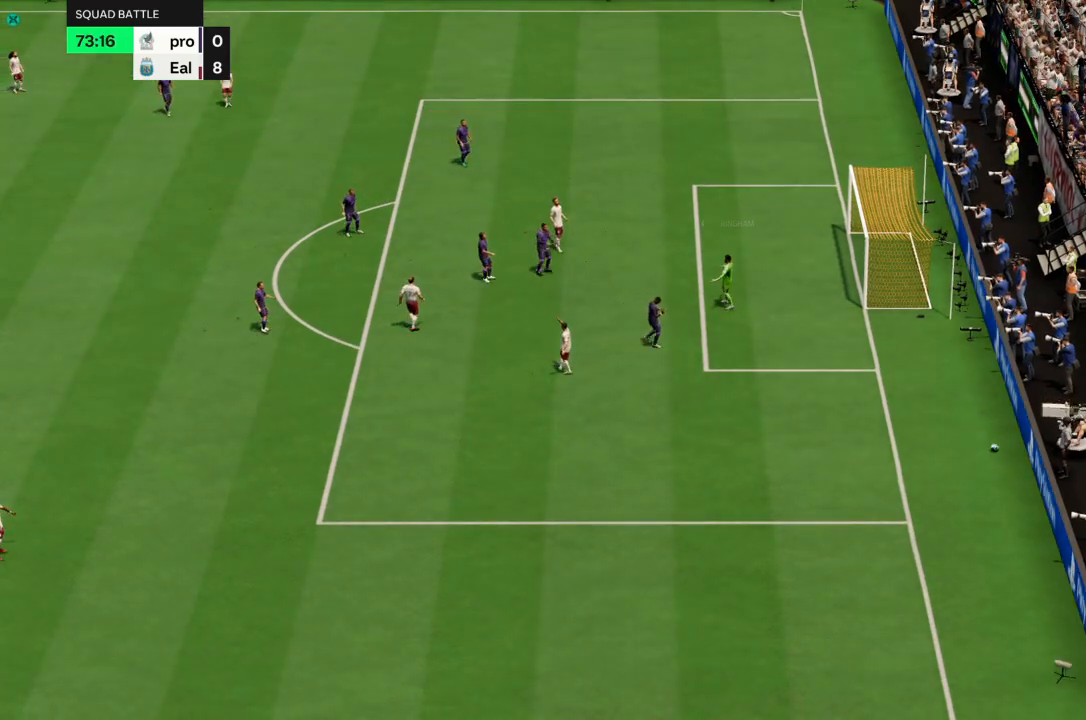
{"buttons": ["CROSS"], "left_stick": "center", "right_stick": "center", "events": [[267, "CROSS", "down"]]}
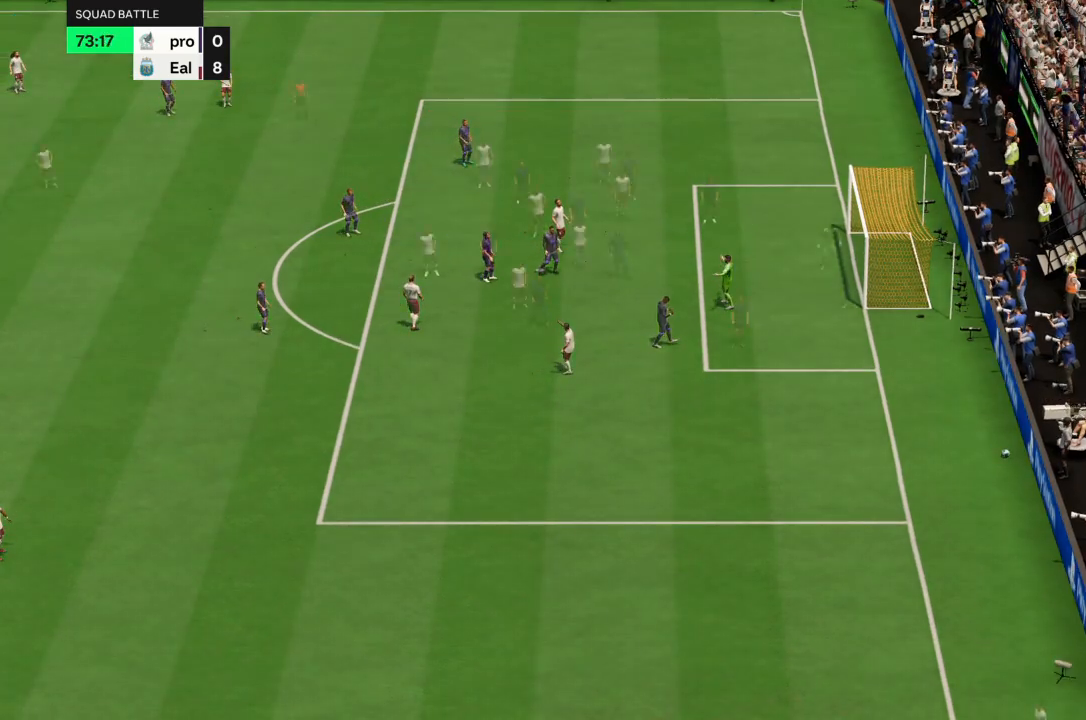
{"buttons": [], "left_stick": "center", "right_stick": "center", "events": [[67, "CROSS", "up"]]}
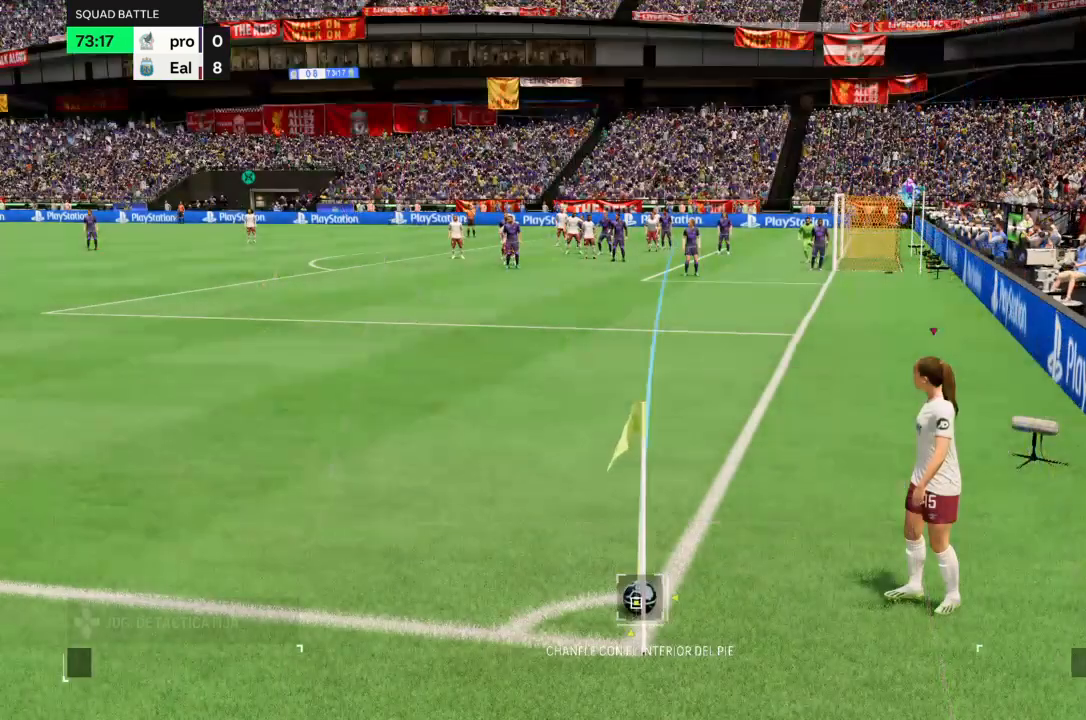
{"buttons": [], "left_stick": "center", "right_stick": "left", "events": [[200, "right_stick", "left"]]}
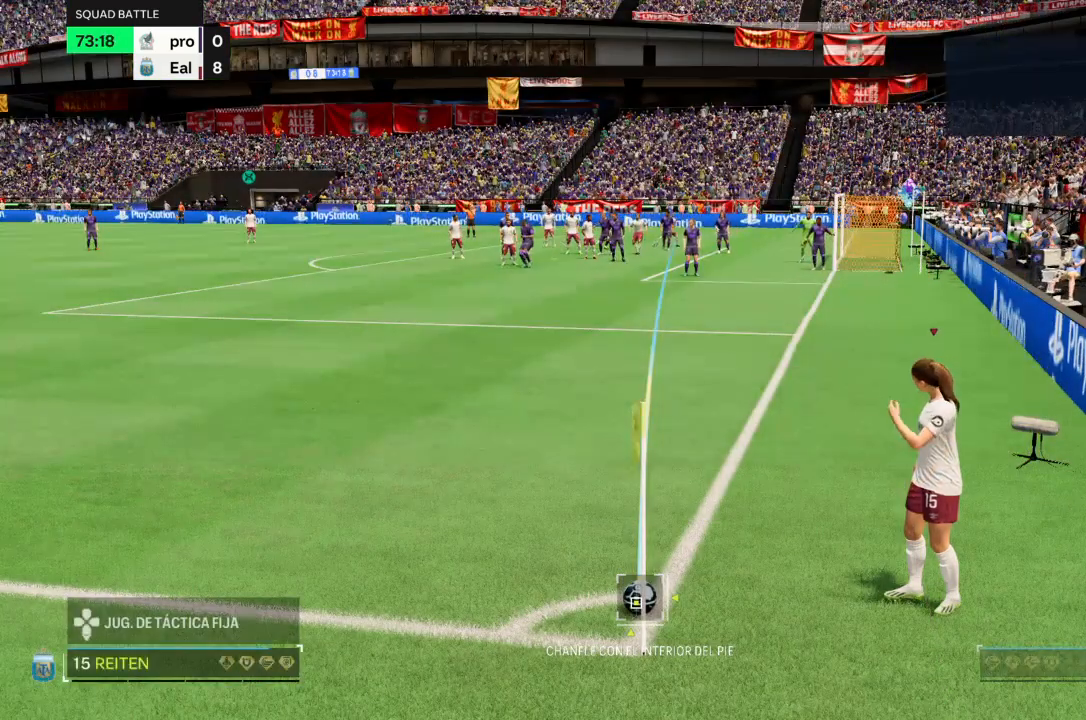
{"buttons": [], "left_stick": "center", "right_stick": "left"}